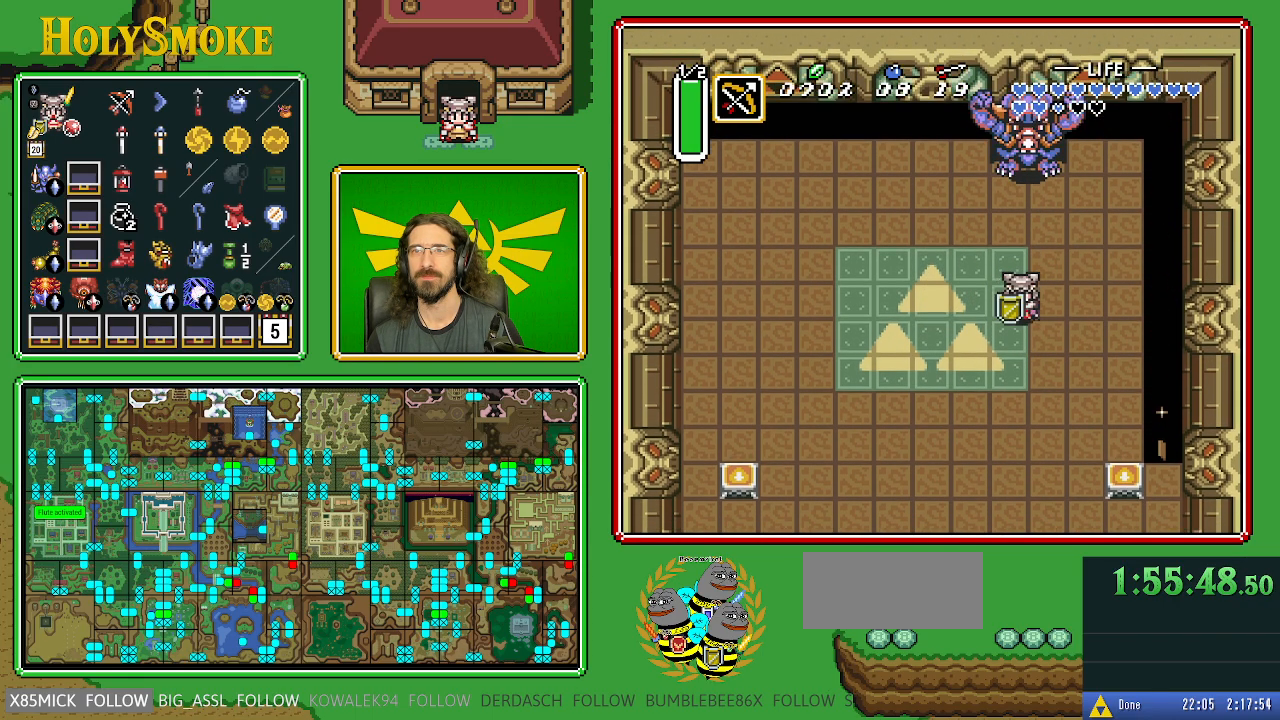
Gameplay with a controller (Nintendo layout); each line is a JSON object with the inputs held at the frame after it. "events" lists button and stick changes between this image and that frame as [ms after this image, input, new state], when the widget could be followed in between. Not read: L1 L3 R1 R3.
{"buttons": [], "events": [[50, "DPAD_LEFT", "down"], [217, "DPAD_LEFT", "up"], [467, "DPAD_DOWN", "up"]]}
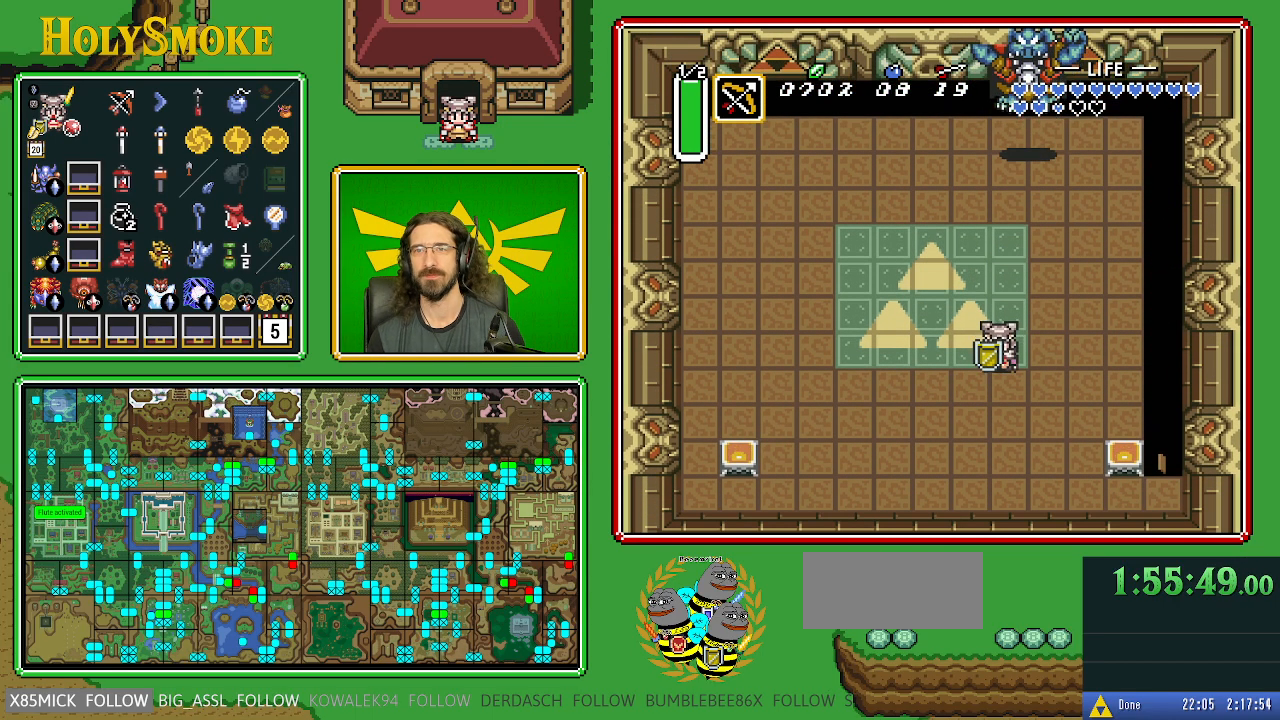
{"buttons": [], "events": []}
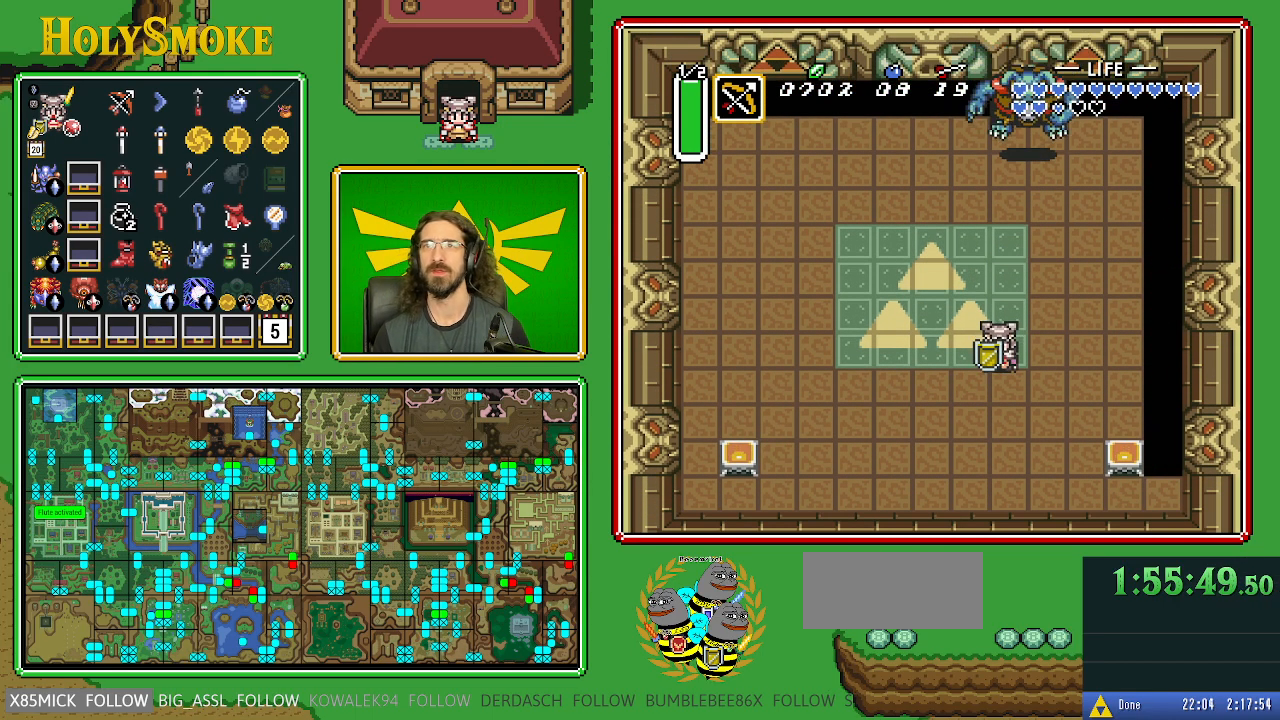
{"buttons": [], "events": []}
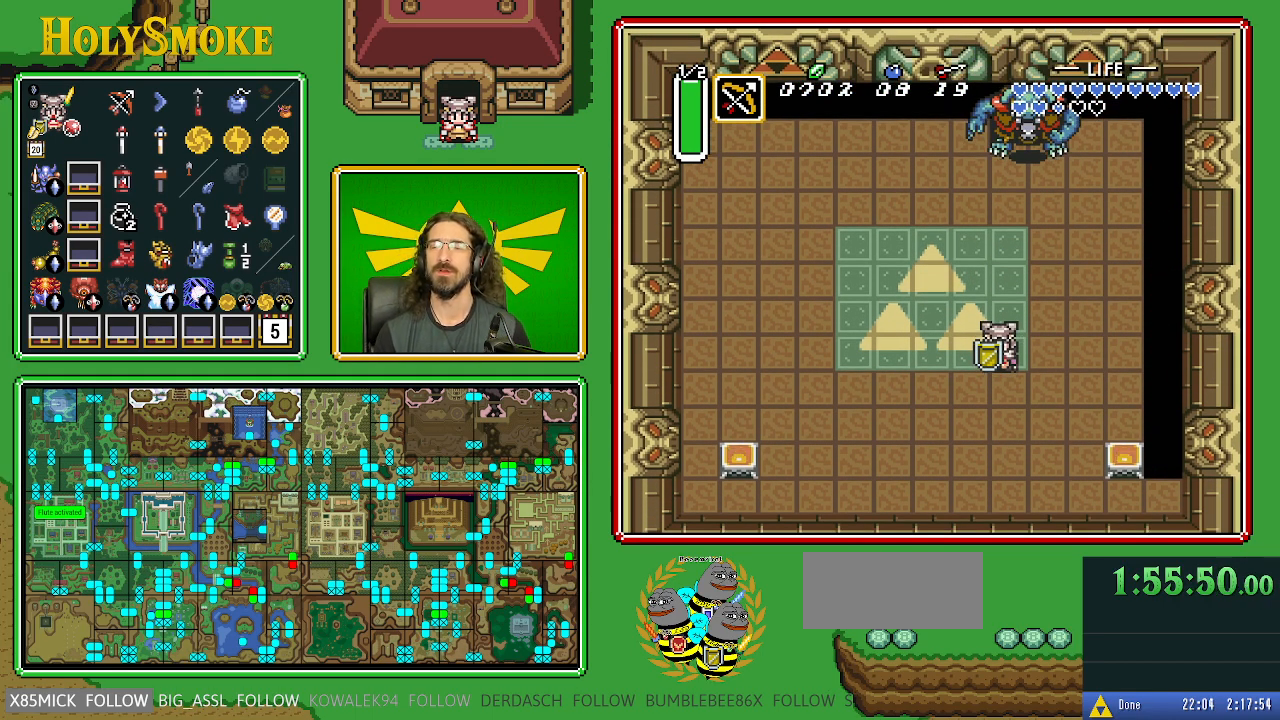
{"buttons": [], "events": []}
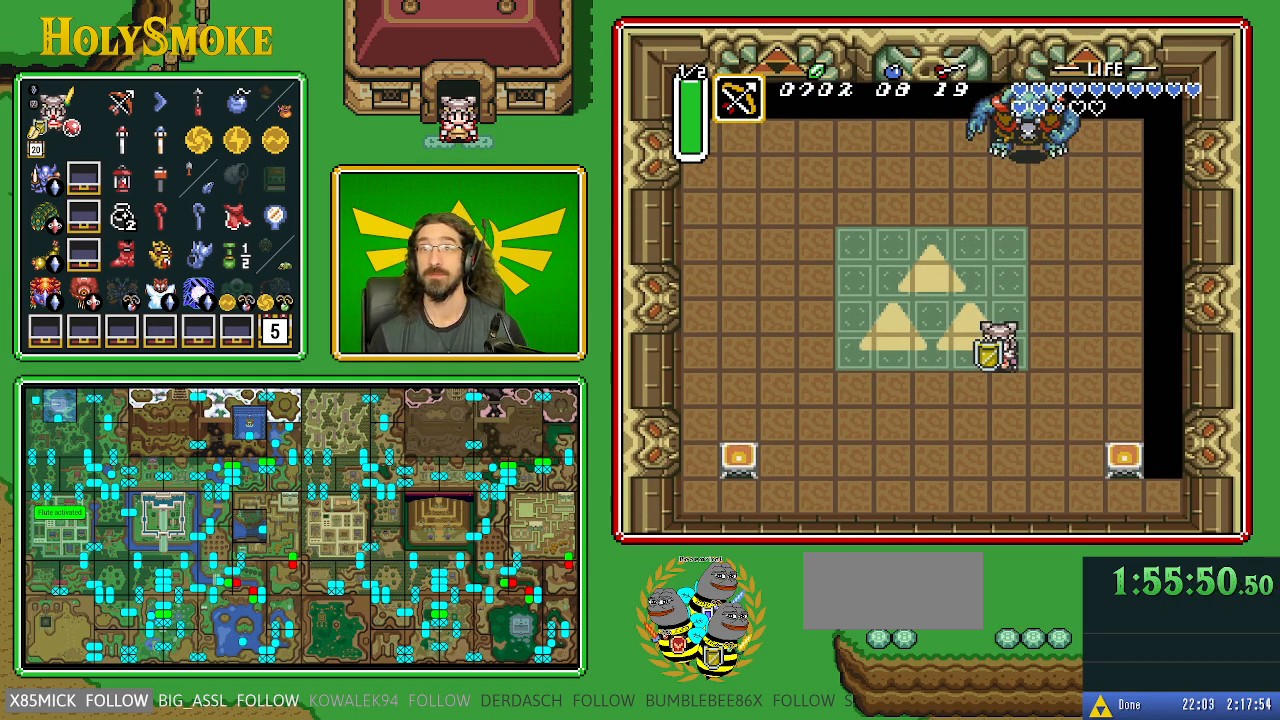
{"buttons": [], "events": []}
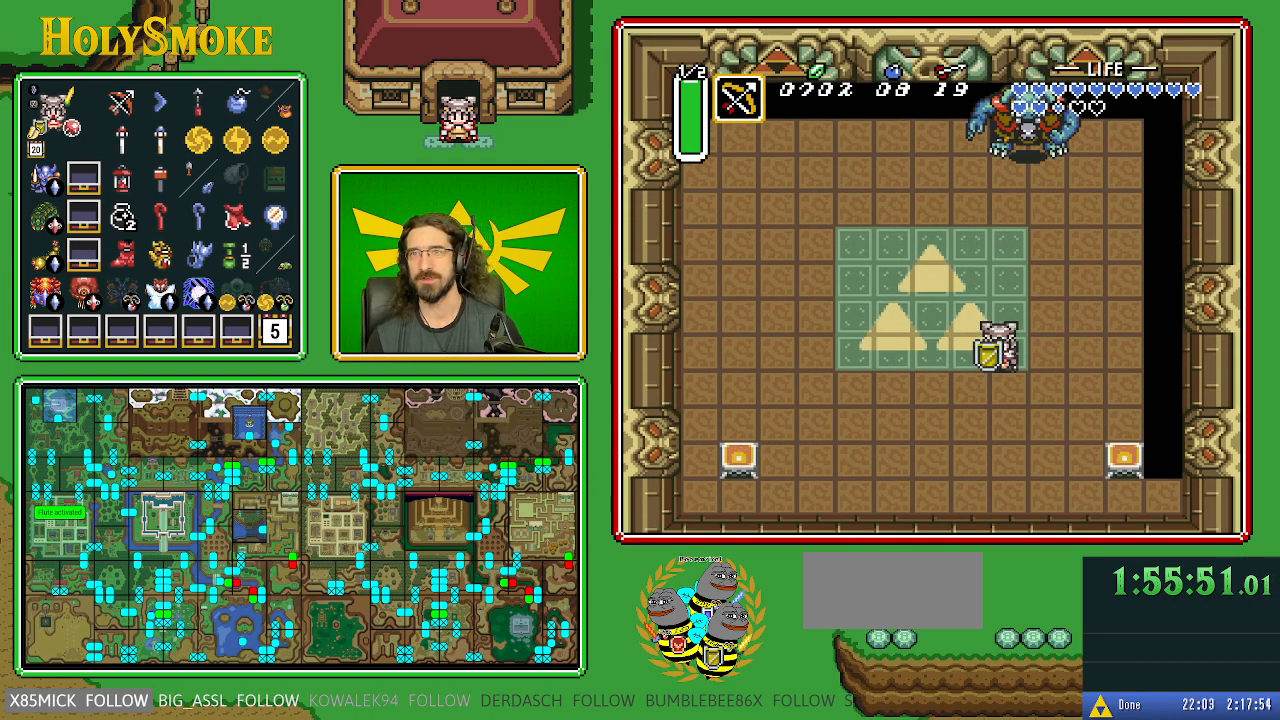
{"buttons": [], "events": []}
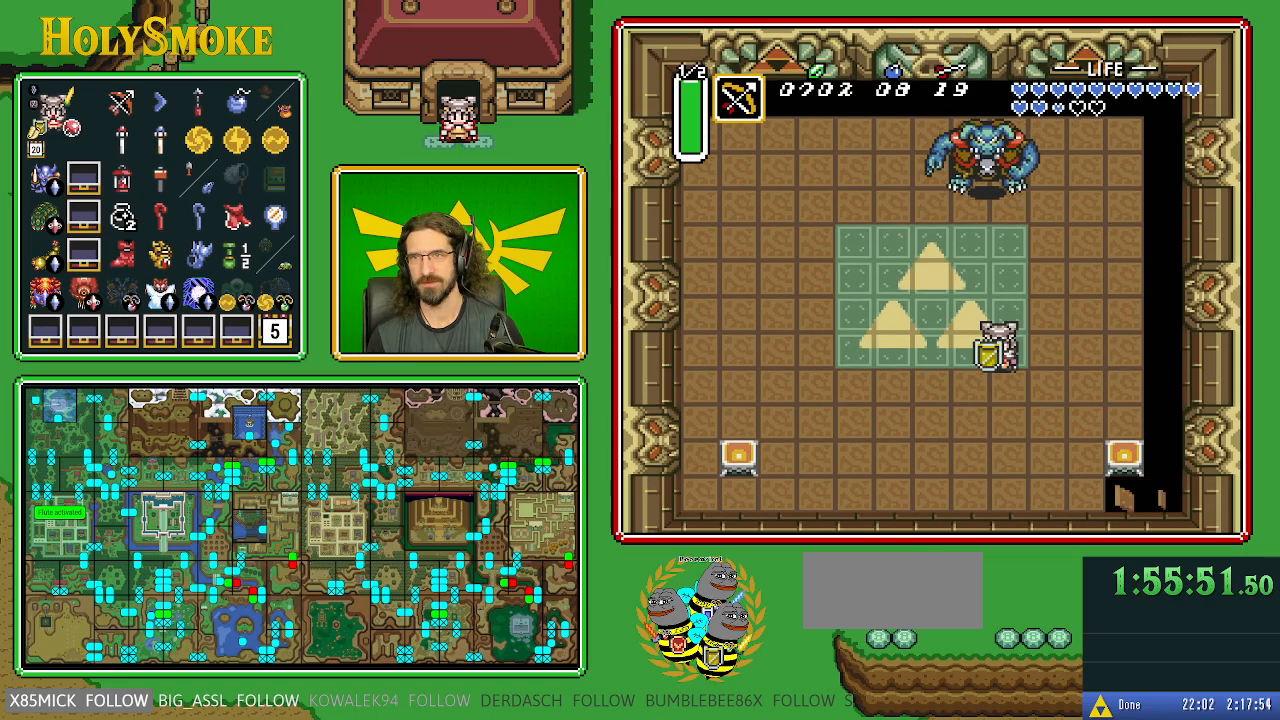
{"buttons": ["DPAD_DOWN", "DPAD_LEFT"], "events": [[250, "DPAD_DOWN", "down"], [350, "DPAD_LEFT", "down"]]}
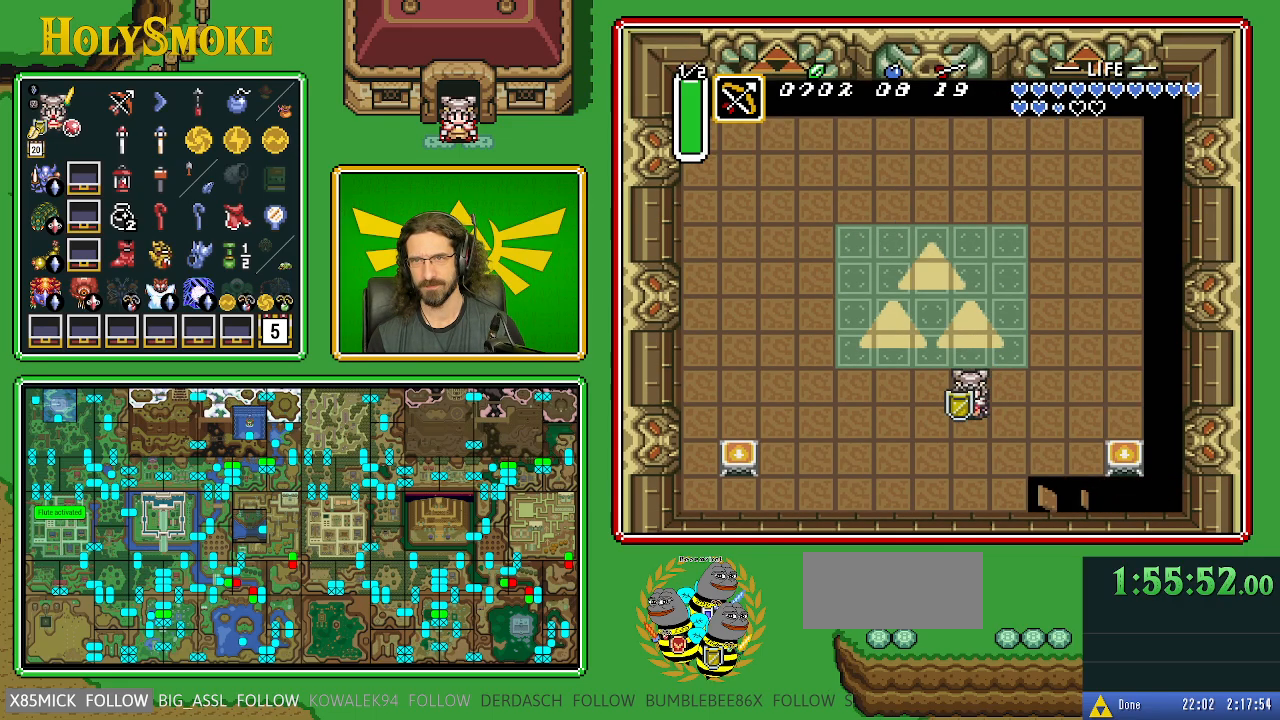
{"buttons": ["DPAD_LEFT"], "events": [[250, "DPAD_DOWN", "up"]]}
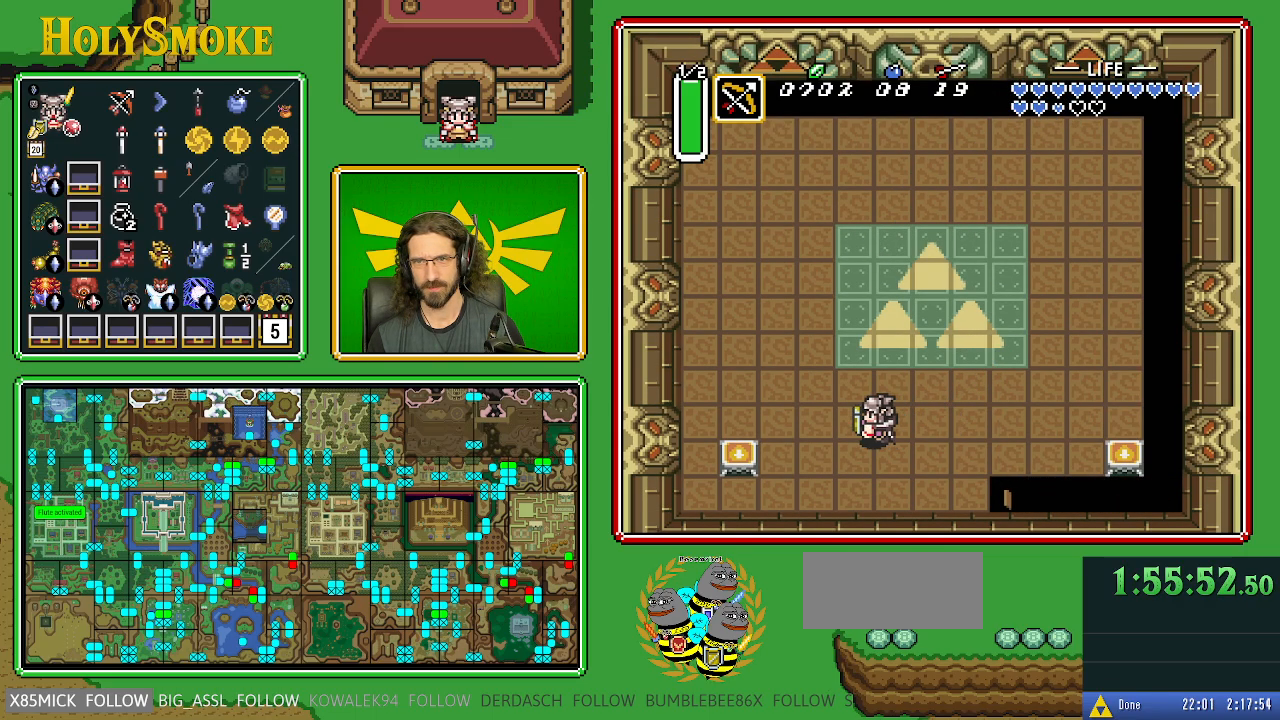
{"buttons": ["DPAD_UP"], "events": [[50, "DPAD_LEFT", "up"], [483, "DPAD_UP", "down"]]}
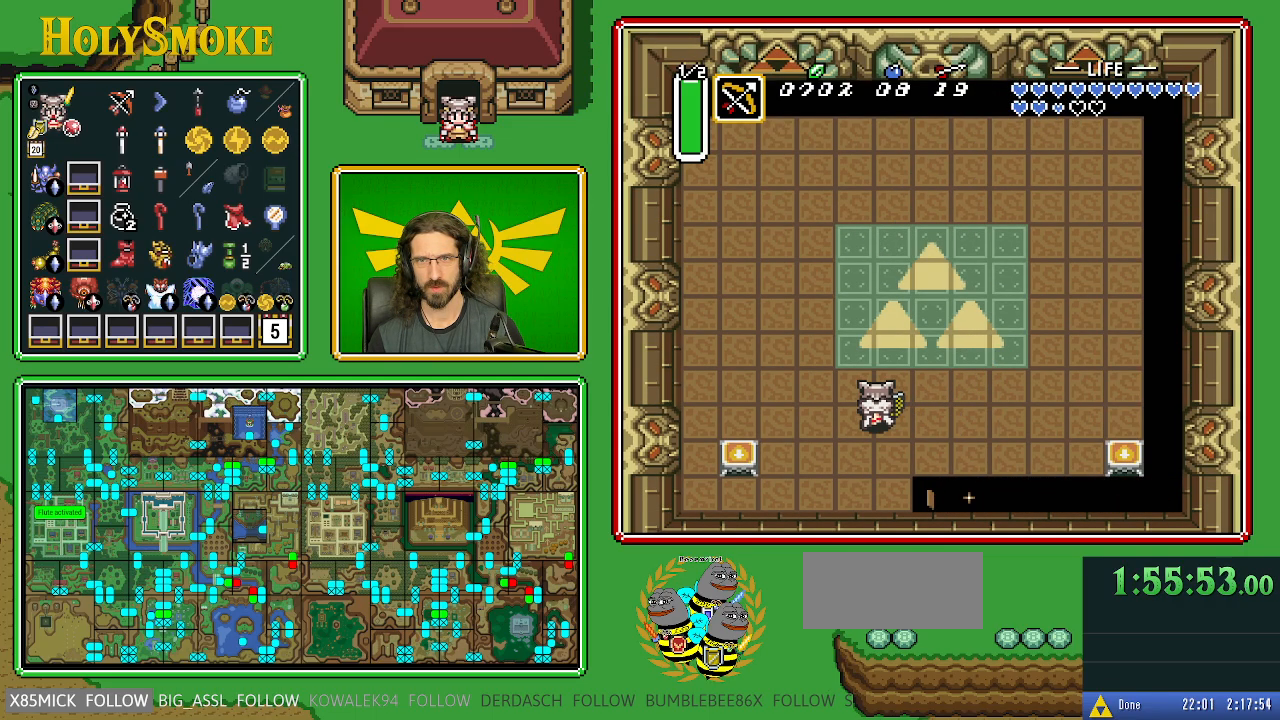
{"buttons": ["DPAD_UP"], "events": [[100, "DPAD_LEFT", "down"], [133, "DPAD_UP", "up"], [167, "B", "down"], [267, "DPAD_LEFT", "up"], [317, "B", "up"], [450, "DPAD_UP", "down"]]}
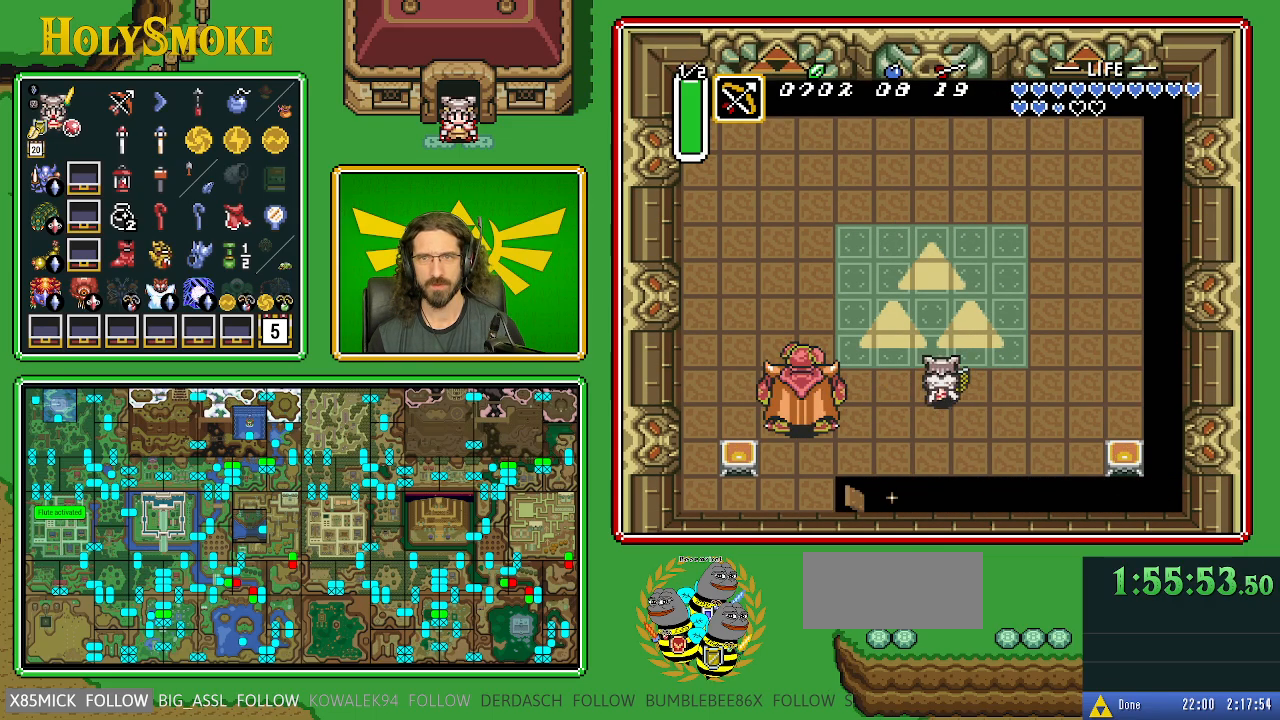
{"buttons": [], "events": [[183, "DPAD_LEFT", "down"], [350, "DPAD_UP", "up"], [417, "DPAD_LEFT", "up"]]}
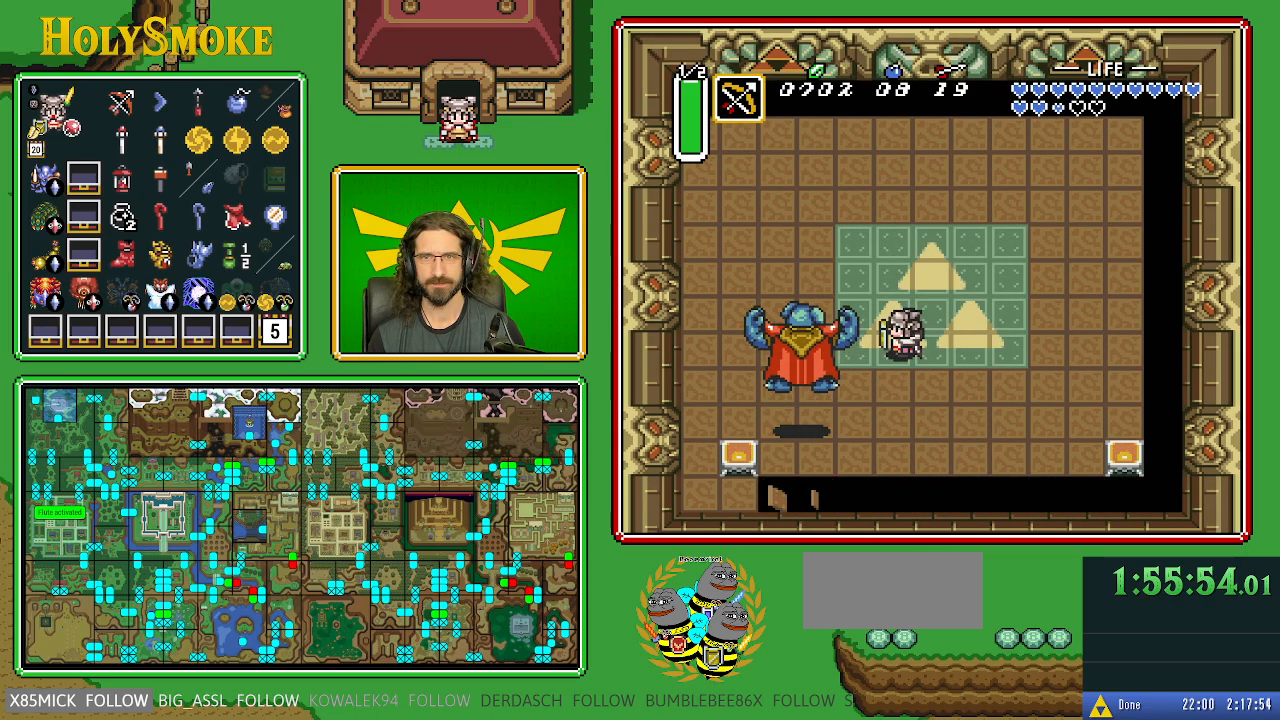
{"buttons": ["B"], "events": [[267, "DPAD_LEFT", "down"], [417, "B", "down"], [483, "DPAD_LEFT", "up"]]}
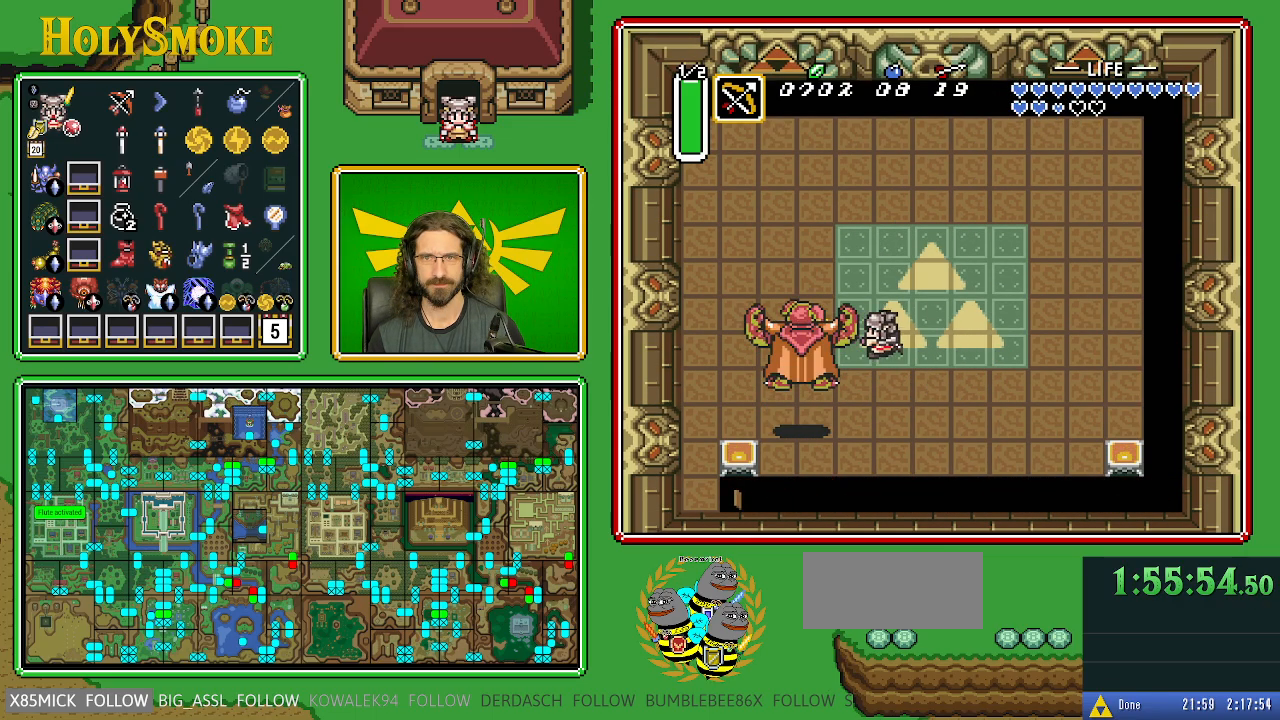
{"buttons": [], "events": [[83, "B", "up"]]}
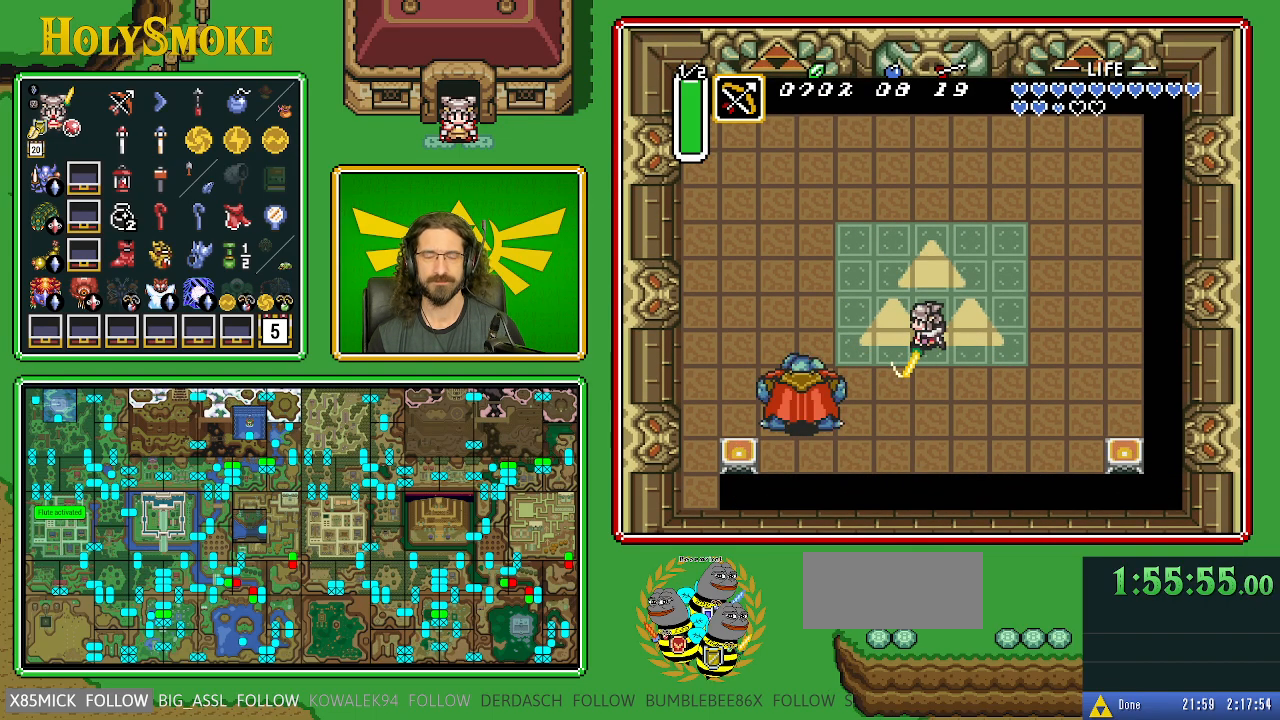
{"buttons": [], "events": []}
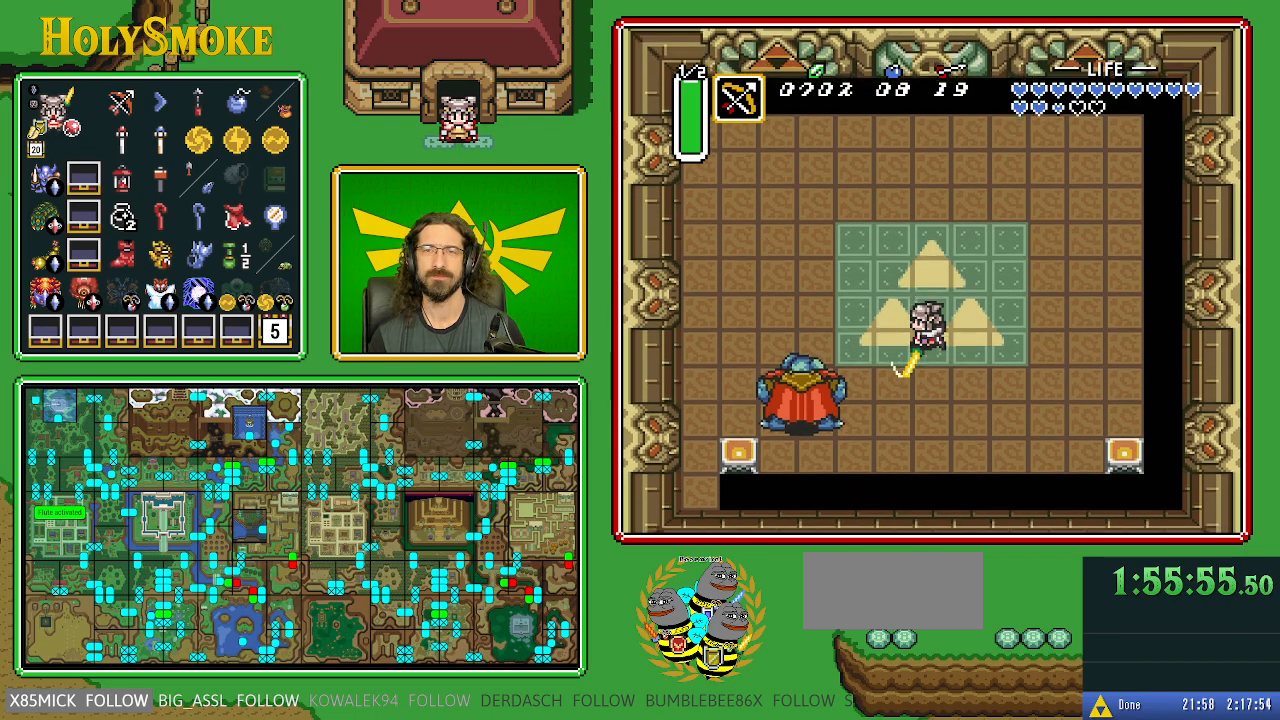
{"buttons": [], "events": []}
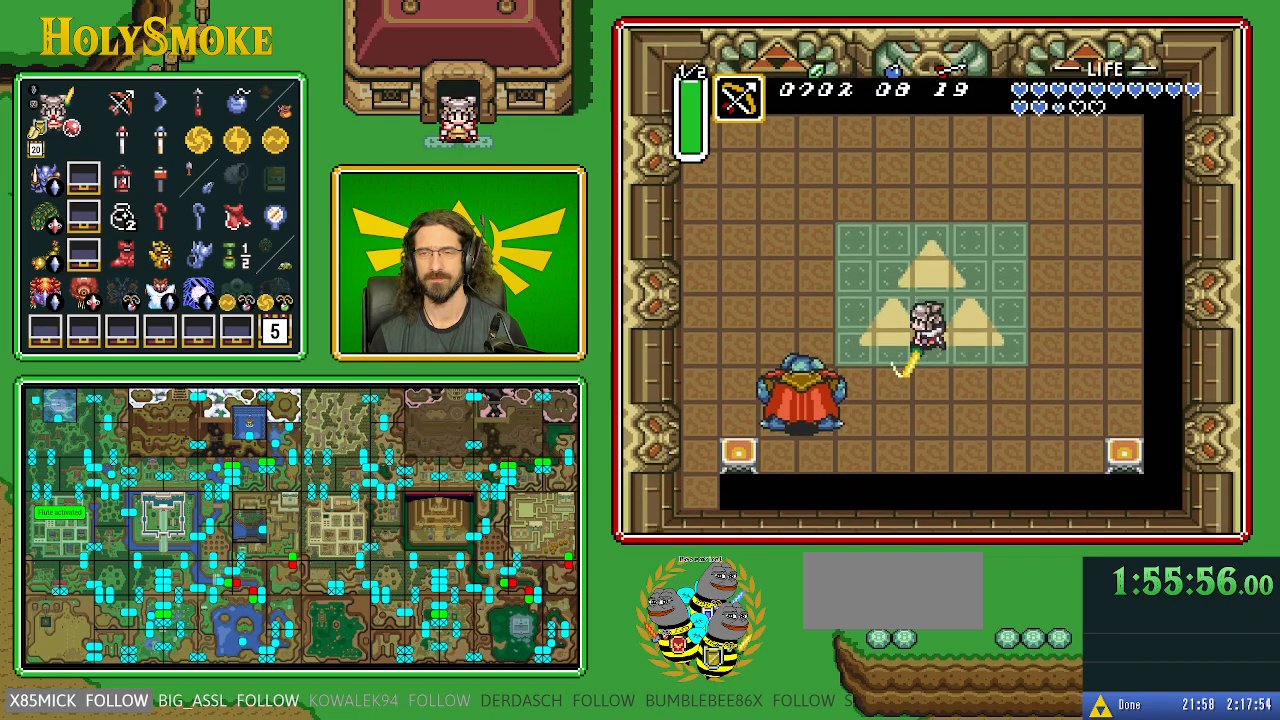
{"buttons": [], "events": []}
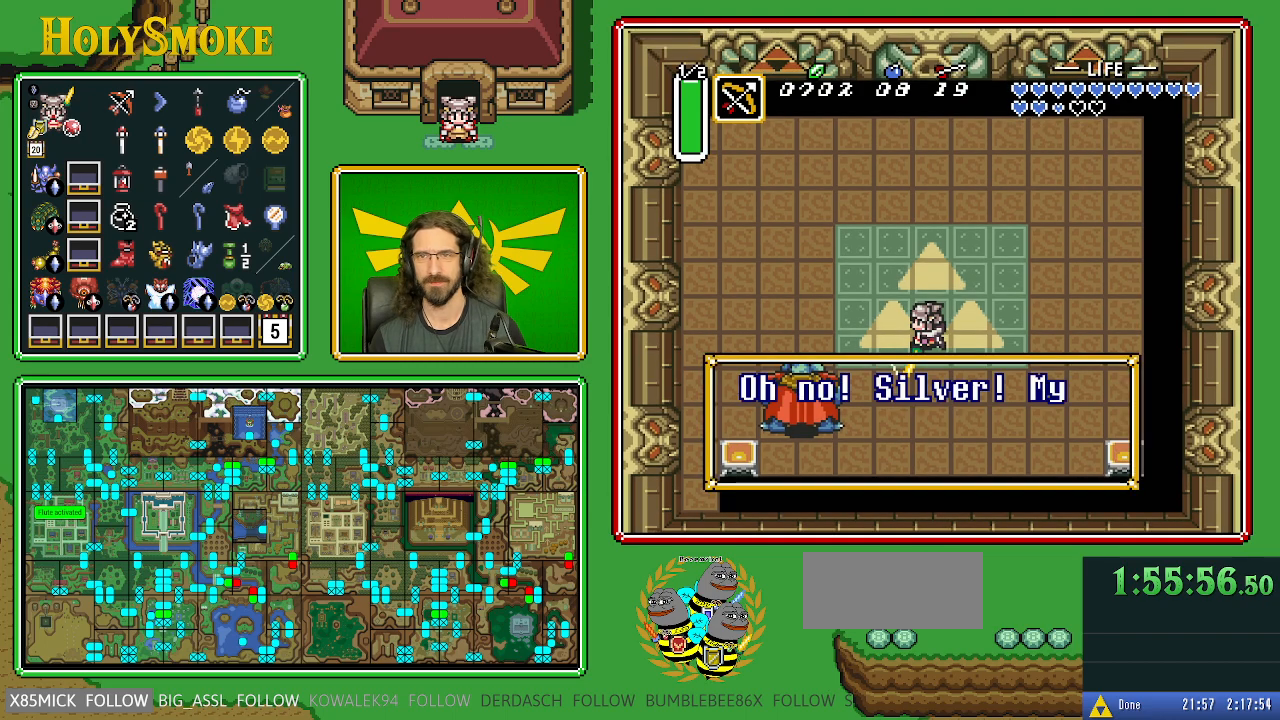
{"buttons": [], "events": []}
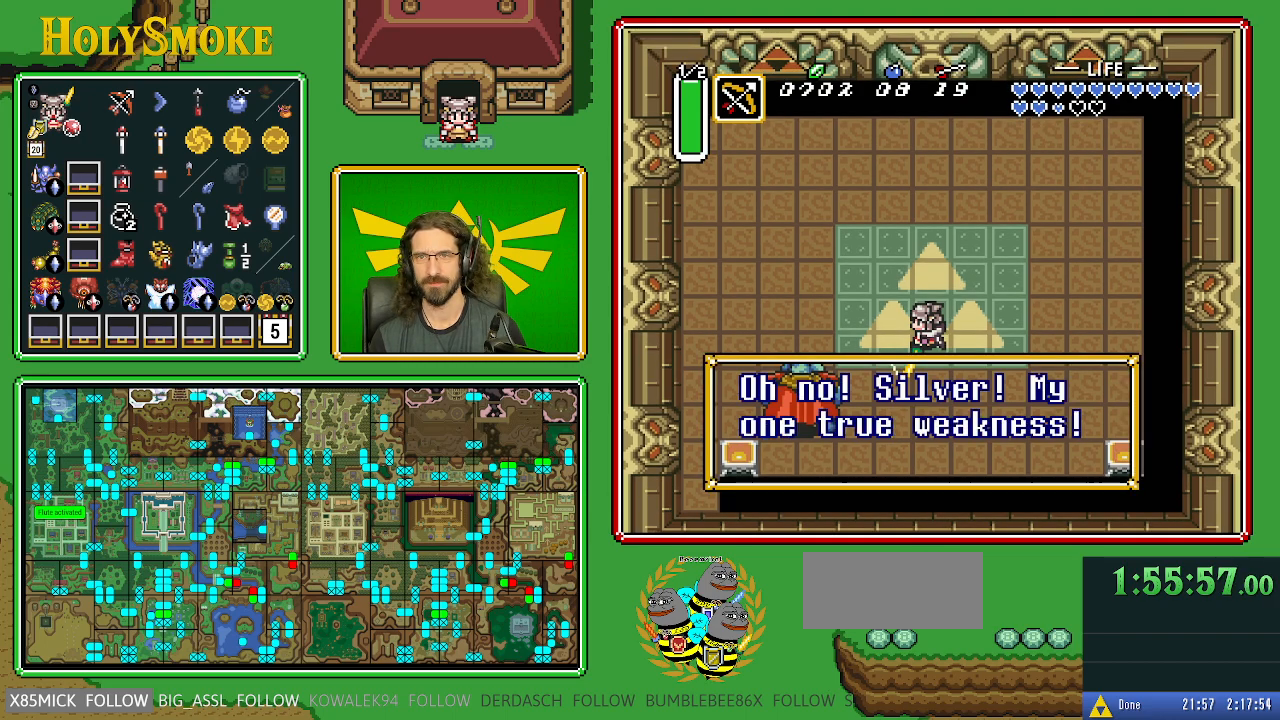
{"buttons": [], "events": [[317, "B", "down"], [483, "B", "up"]]}
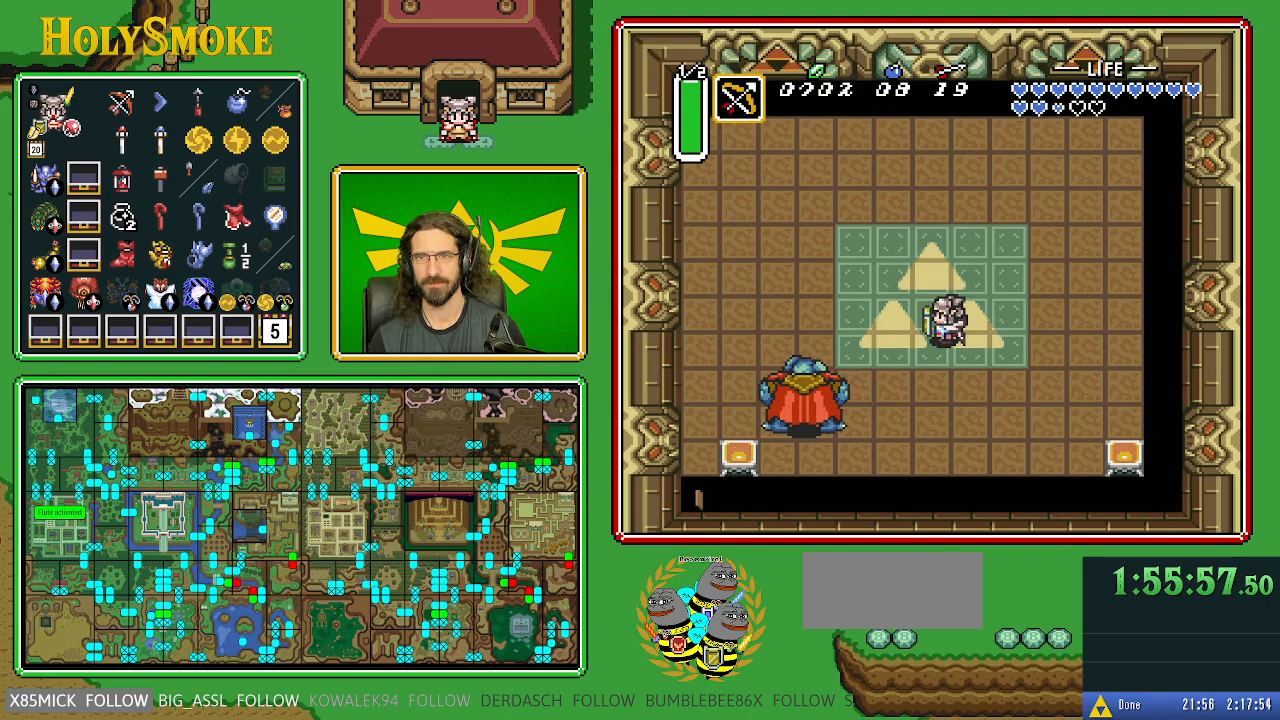
{"buttons": ["DPAD_DOWN", "DPAD_LEFT"], "events": [[267, "DPAD_DOWN", "down"], [483, "DPAD_LEFT", "down"]]}
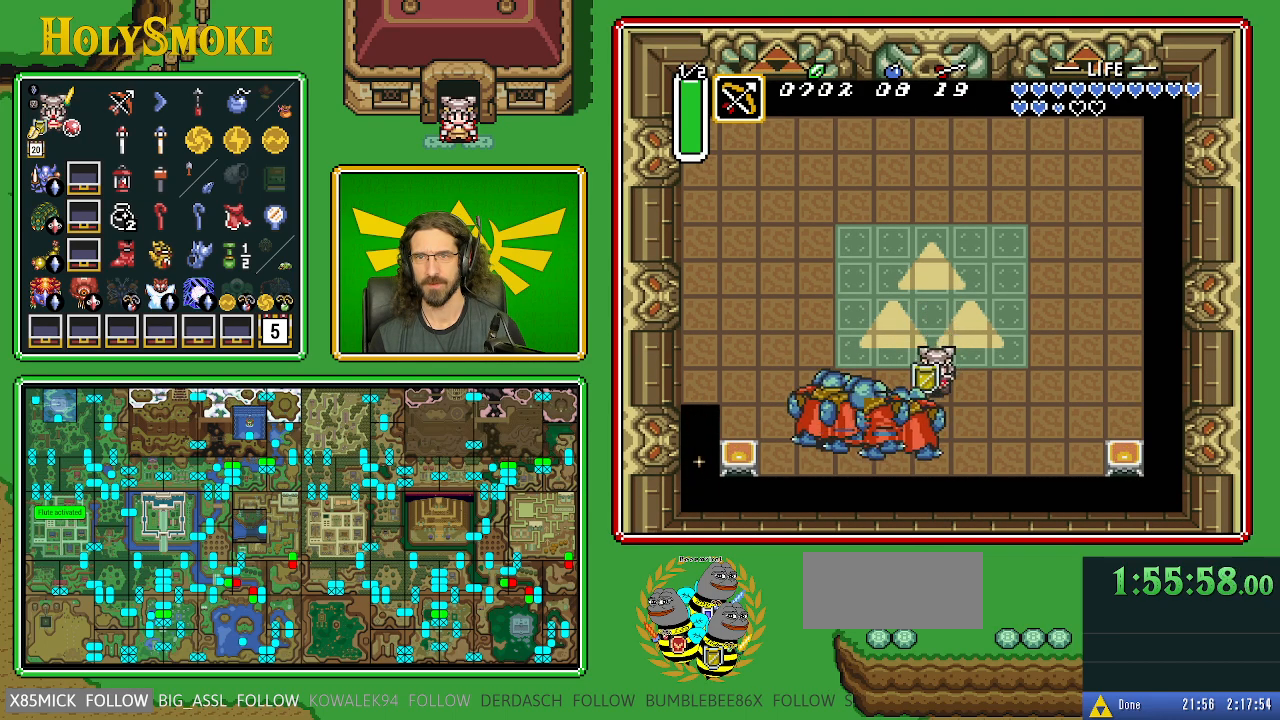
{"buttons": ["DPAD_DOWN"], "events": [[67, "DPAD_DOWN", "up"], [117, "DPAD_LEFT", "up"], [450, "DPAD_DOWN", "down"]]}
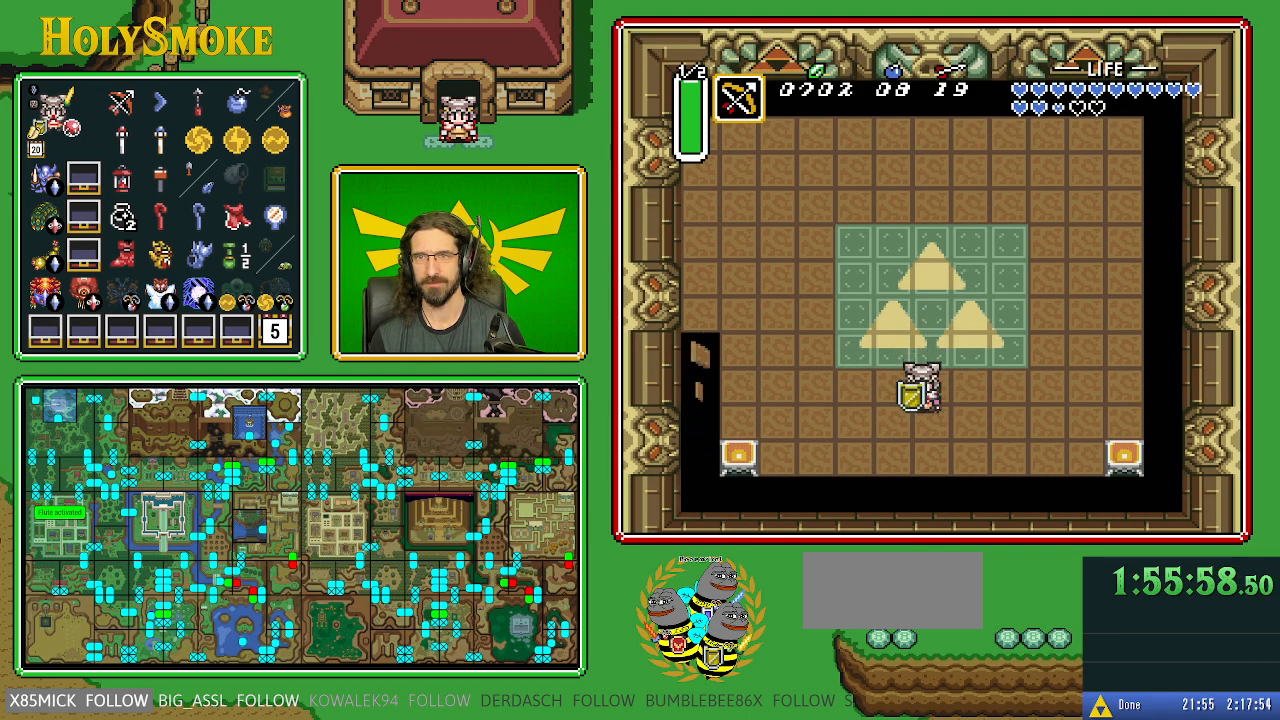
{"buttons": ["B"], "events": [[17, "DPAD_DOWN", "up"], [100, "DPAD_LEFT", "down"], [150, "DPAD_DOWN", "down"], [200, "DPAD_LEFT", "up"], [333, "DPAD_DOWN", "up"], [333, "DPAD_RIGHT", "down"], [383, "B", "down"], [500, "DPAD_RIGHT", "up"]]}
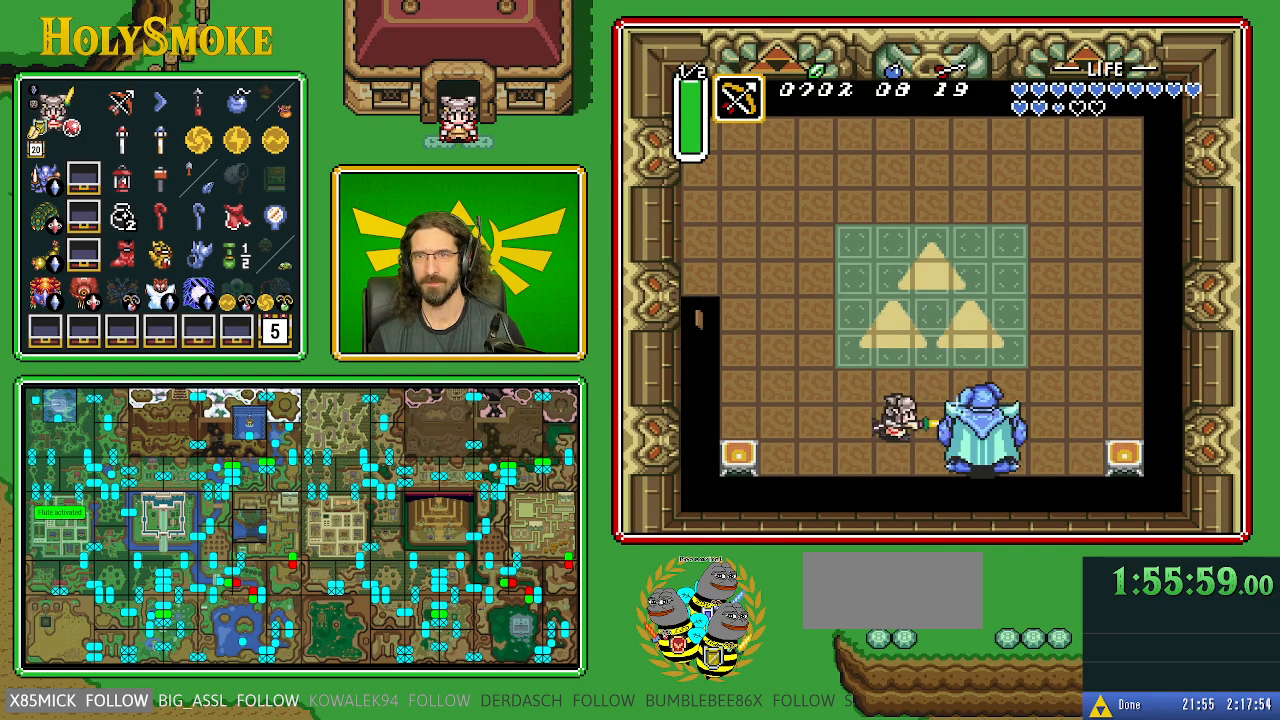
{"buttons": ["DPAD_RIGHT"], "events": [[67, "B", "up"], [133, "DPAD_LEFT", "down"], [250, "DPAD_DOWN", "down"], [300, "DPAD_LEFT", "up"], [333, "DPAD_RIGHT", "down"], [383, "DPAD_DOWN", "up"]]}
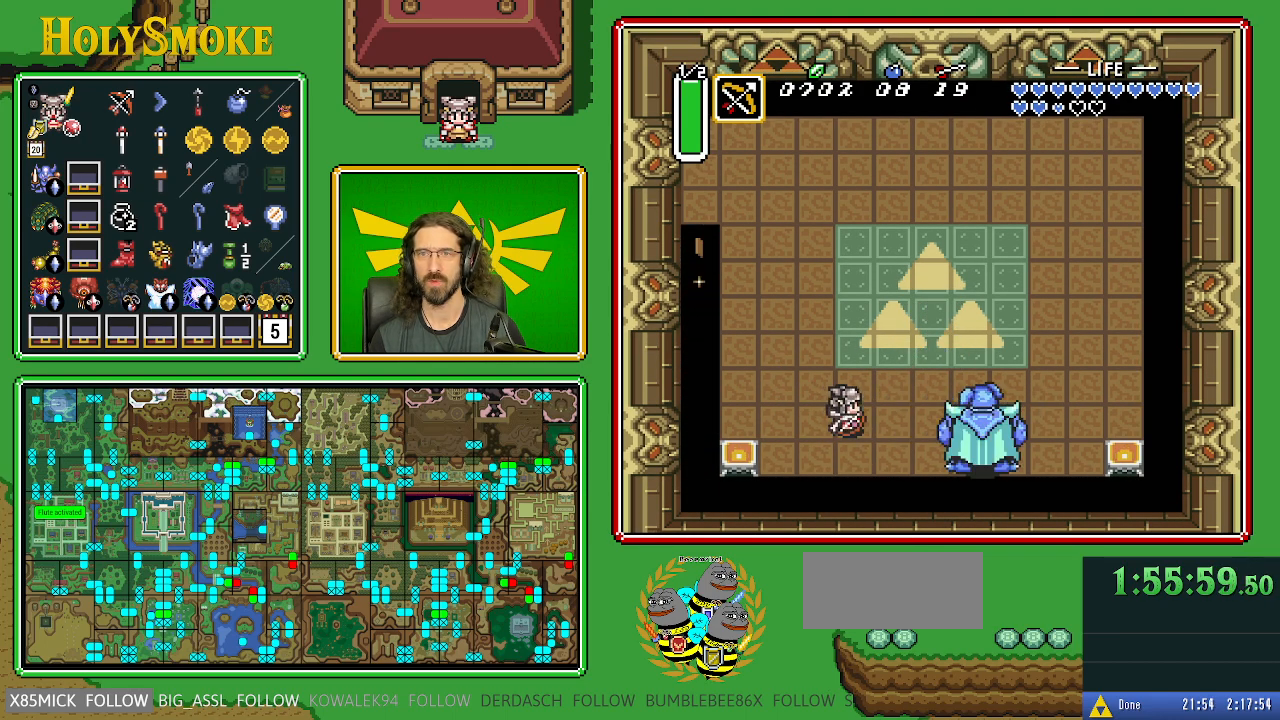
{"buttons": ["DPAD_RIGHT"], "events": [[50, "Y", "down"], [183, "DPAD_DOWN", "down"], [233, "Y", "up"], [267, "DPAD_DOWN", "up"]]}
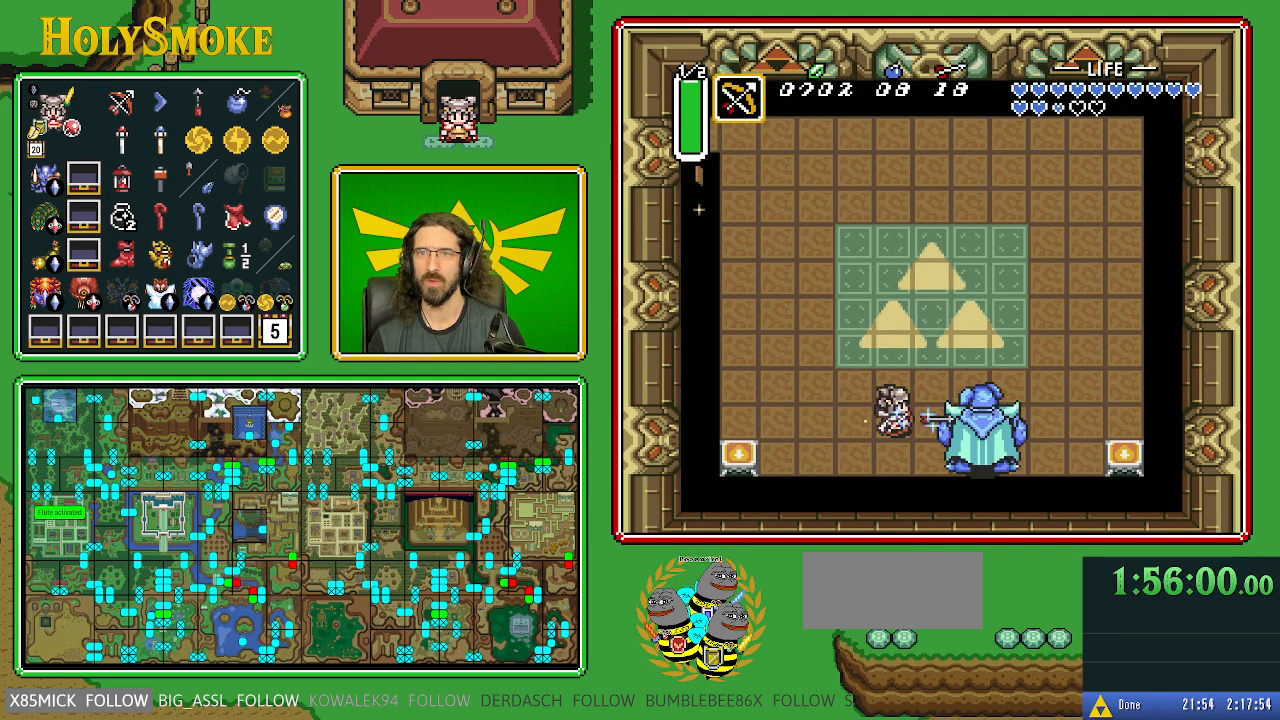
{"buttons": ["START"], "events": [[33, "Y", "down"], [233, "DPAD_RIGHT", "up"], [267, "Y", "up"], [383, "START", "down"]]}
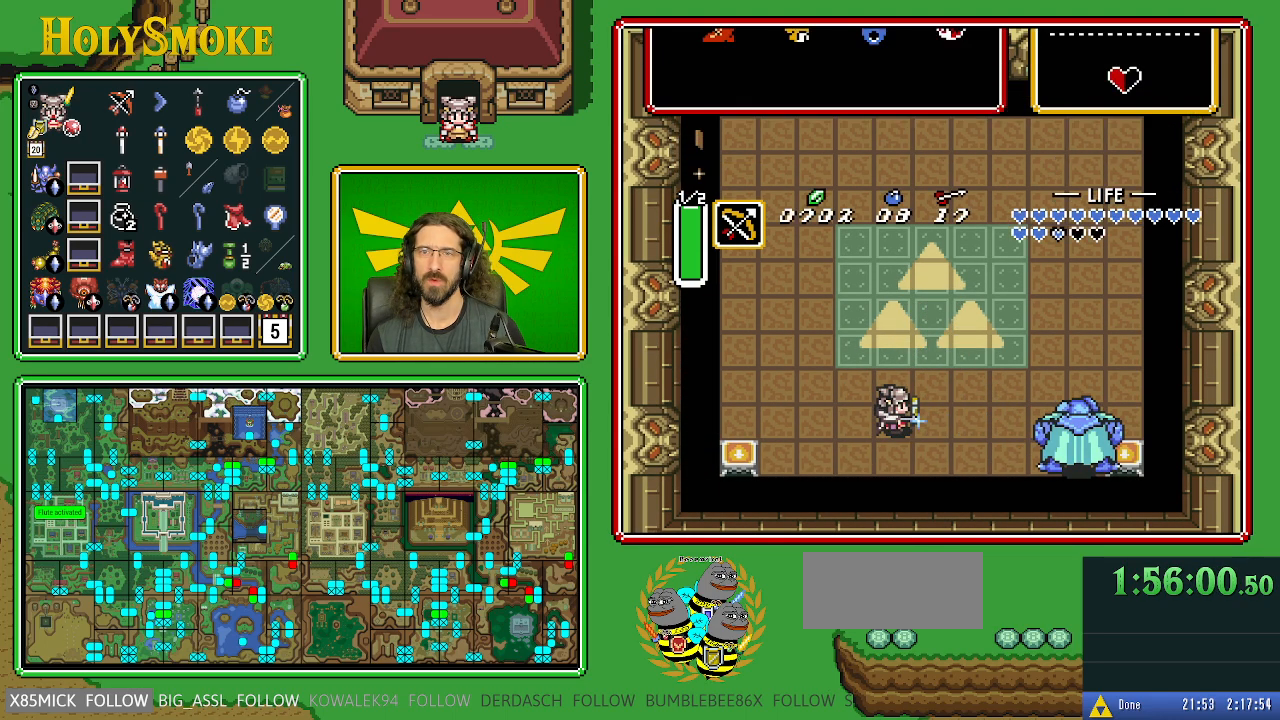
{"buttons": [], "events": [[133, "START", "up"]]}
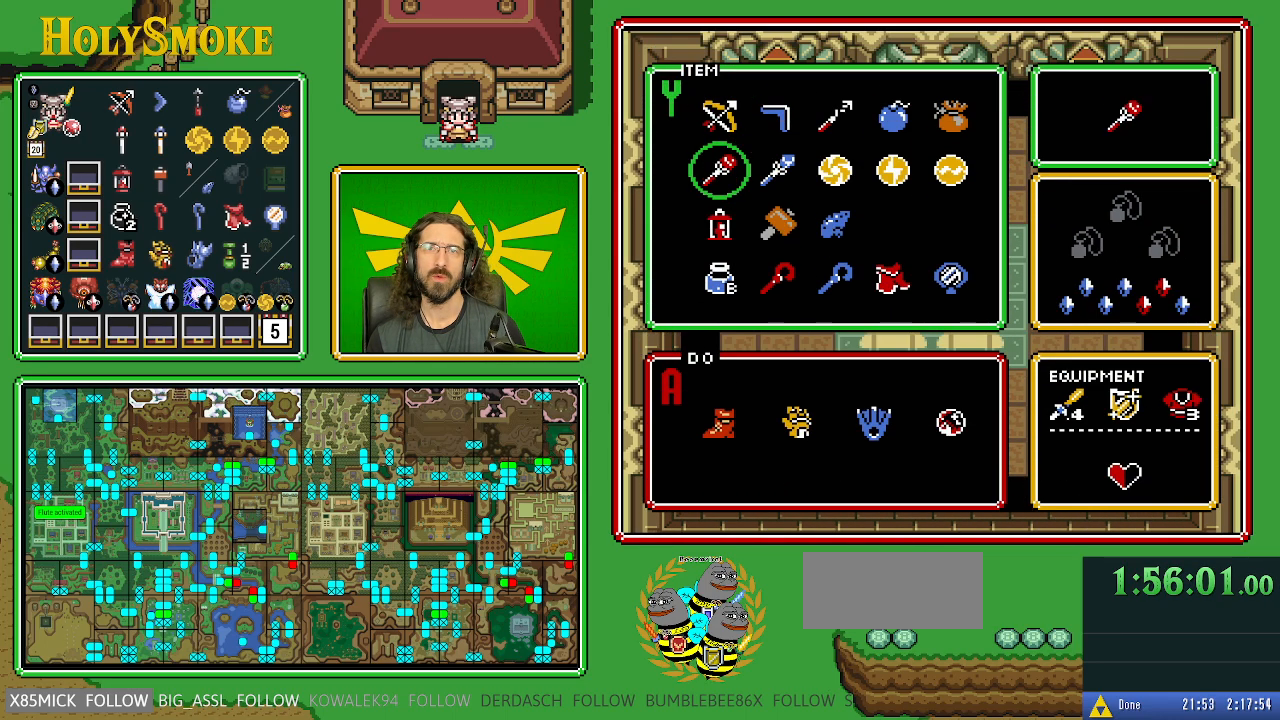
{"buttons": [], "events": [[50, "DPAD_DOWN", "down"], [133, "DPAD_DOWN", "up"], [250, "START", "down"], [367, "START", "up"]]}
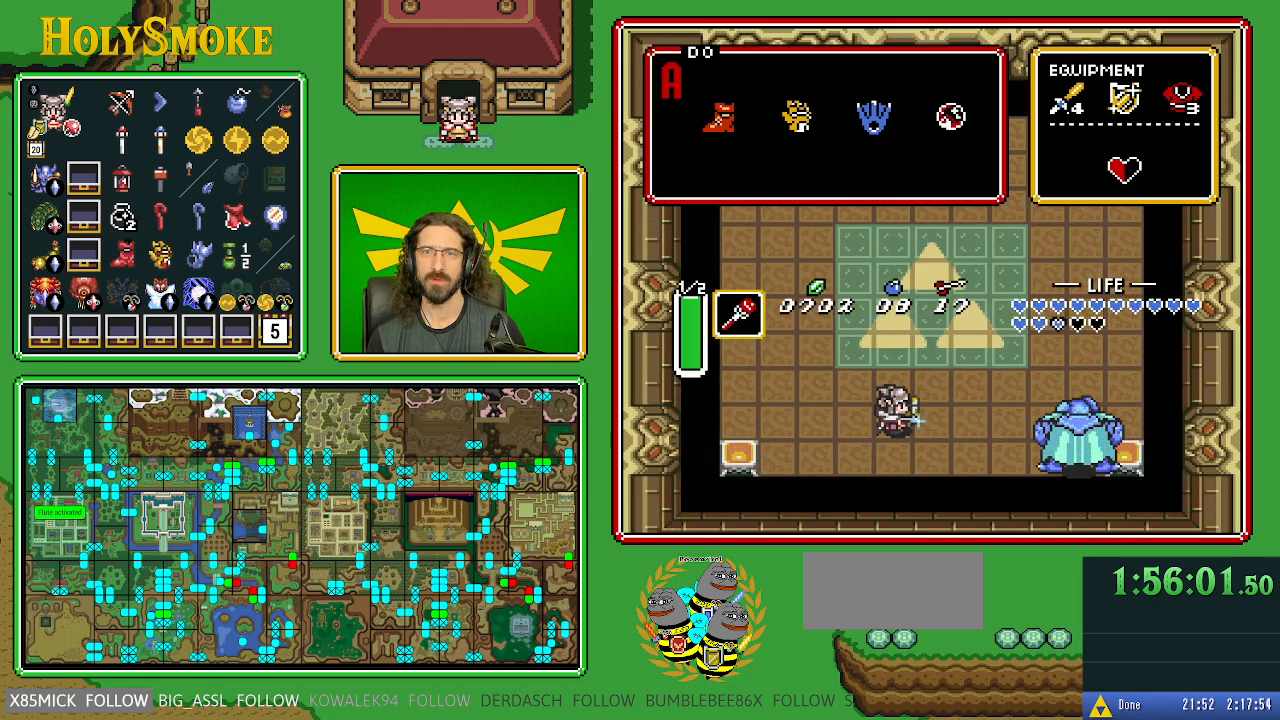
{"buttons": ["DPAD_LEFT"], "events": [[283, "DPAD_DOWN", "down"], [450, "DPAD_LEFT", "down"], [500, "DPAD_DOWN", "up"]]}
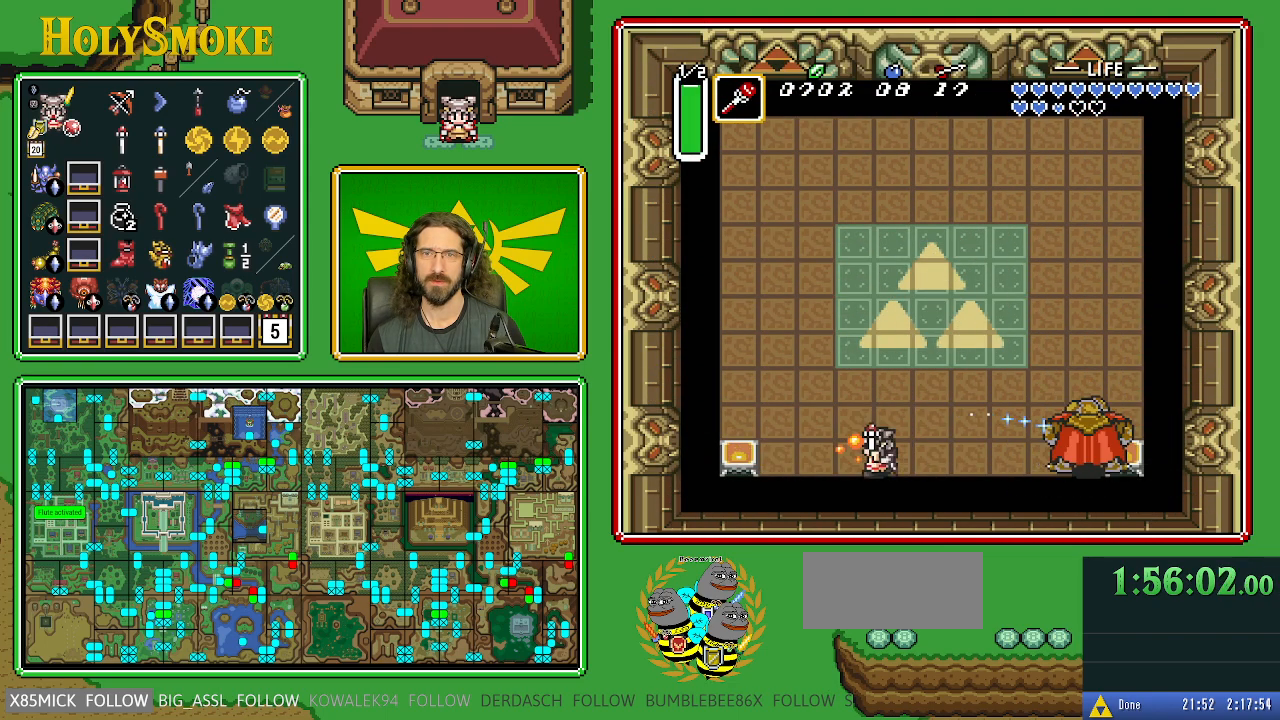
{"buttons": ["DPAD_RIGHT"], "events": [[50, "Y", "down"], [133, "DPAD_UP", "down"], [183, "DPAD_LEFT", "up"], [217, "Y", "up"], [283, "DPAD_UP", "up"], [367, "DPAD_RIGHT", "down"]]}